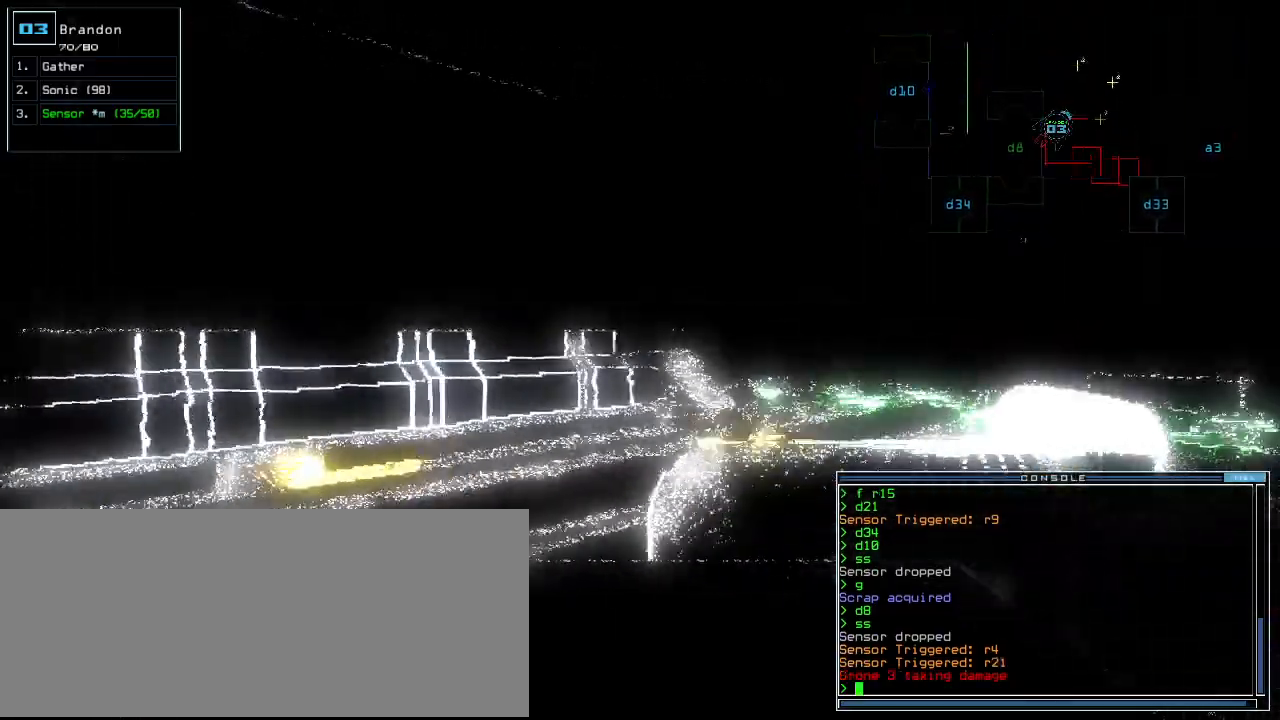
Gameplay with keyboard; each line is a JSON object with the keys held at the frame after it. "events" lists presses ("down") and releases ("up") of ".", "0", "1", "2", "3", "4", "5", "6", "7", "8", "9", "a", "b", "backspace", "c", "caps_lock", "comma", "ctrl_l", "ctrl_r", "d", "down", "e", "equals", "escape", "f", "g", "h", "i", "j", "k", "l", "left", "m", "minus", "n", "o", "p", "q", "quote", "r", "return", "right", "s", "semicolon", "shift_l", "shift_r", "space", "t", "tab", "tilde", "u", "up", "v", "w", "x", "y" and "z" between this image and that frame as [ms after this image, input, new state], when the widget could be followed in between. No other keys are recorded. Mouse input is not recorded. Not read: other_keys.
{"keys": [], "events": [[240, "right", "down"], [300, "right", "up"], [320, "down", "up"]]}
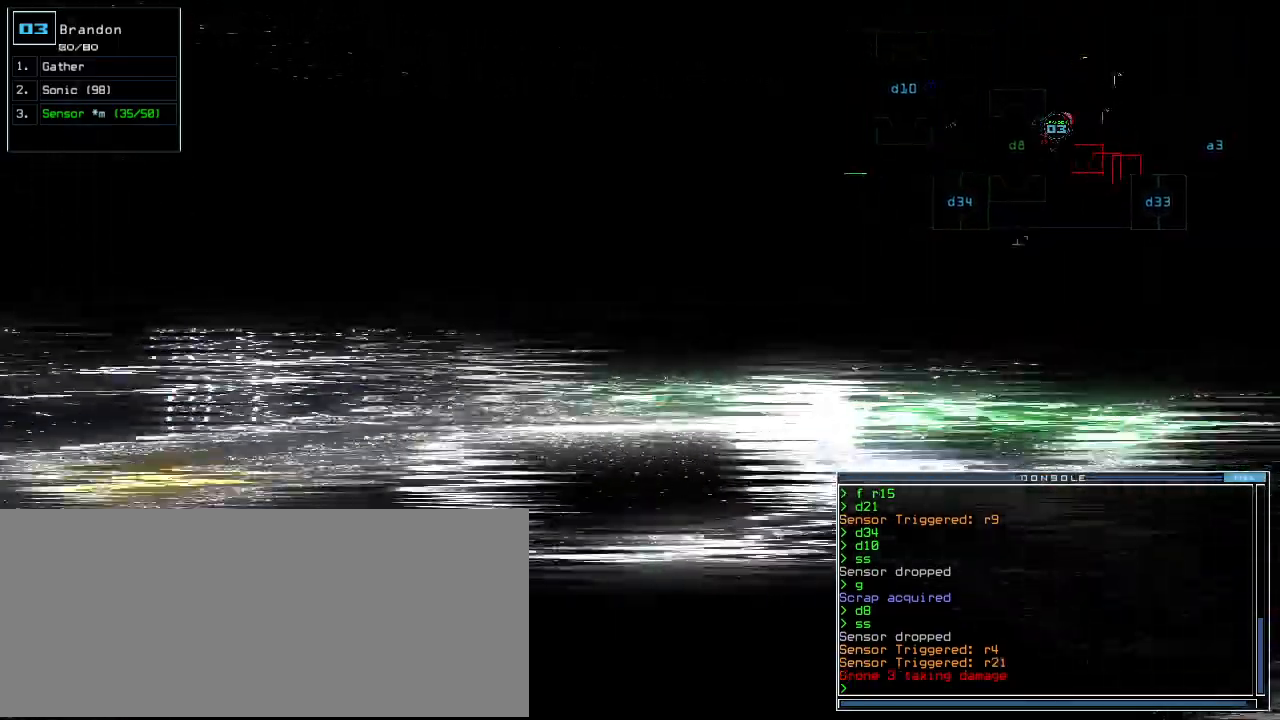
{"keys": ["up"]}
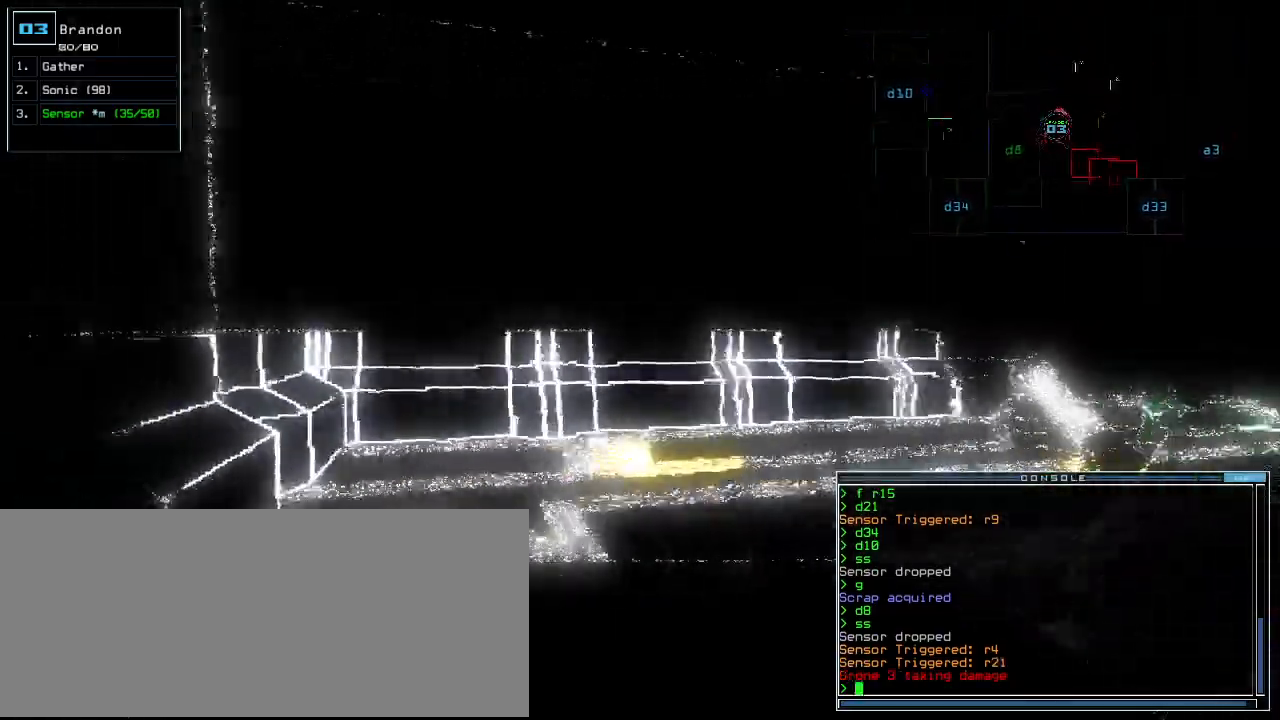
{"keys": ["up"]}
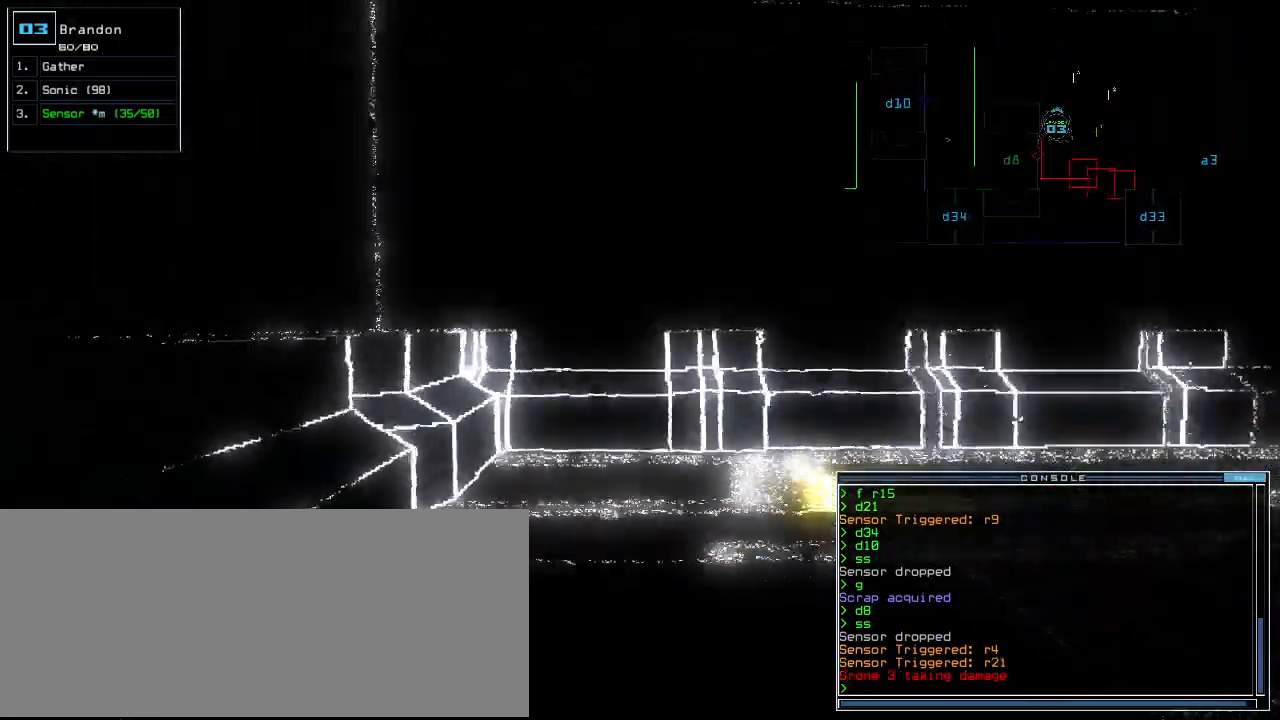
{"keys": ["up"], "events": [[140, "right", "down"], [200, "right", "up"]]}
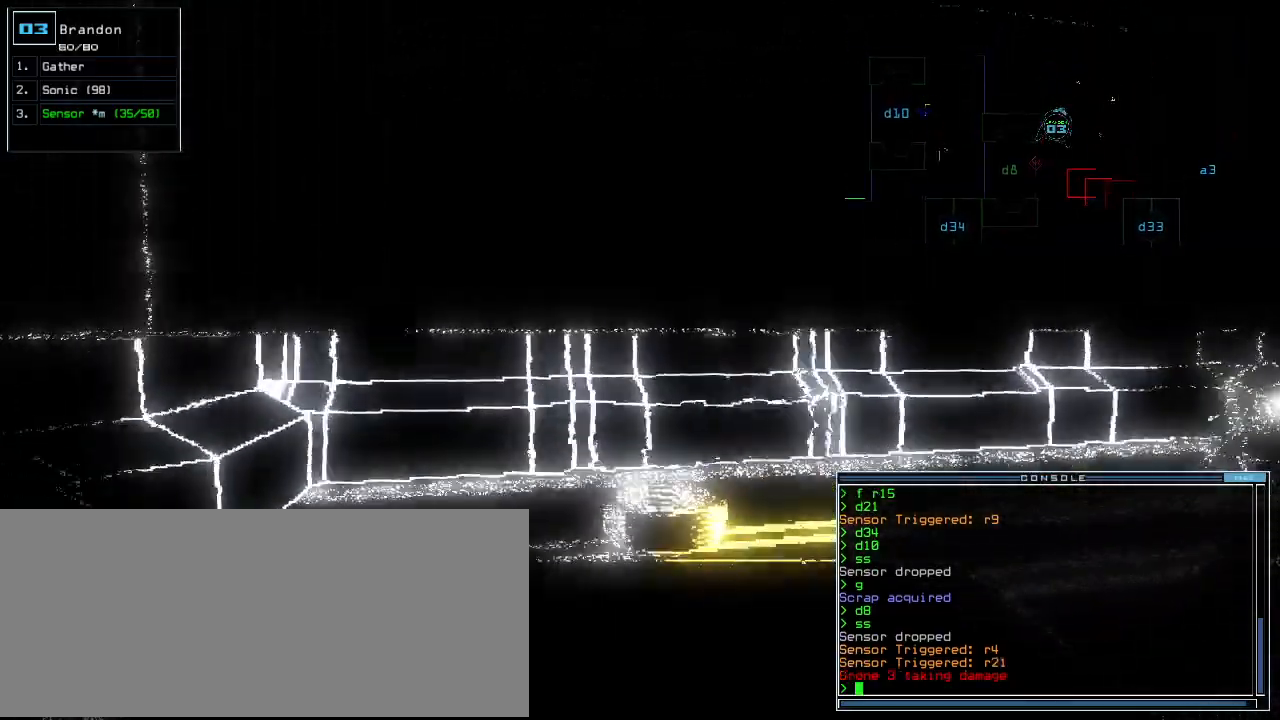
{"keys": ["up"], "events": [[420, "right", "down"], [500, "right", "up"]]}
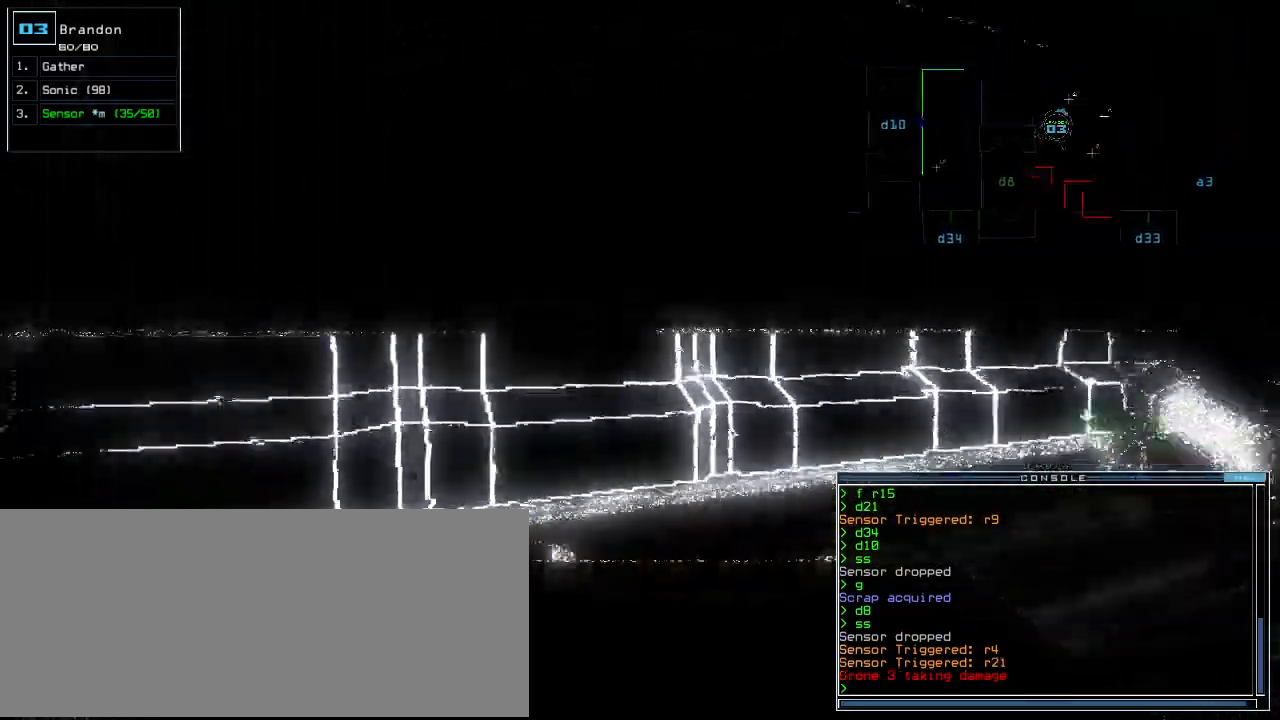
{"keys": []}
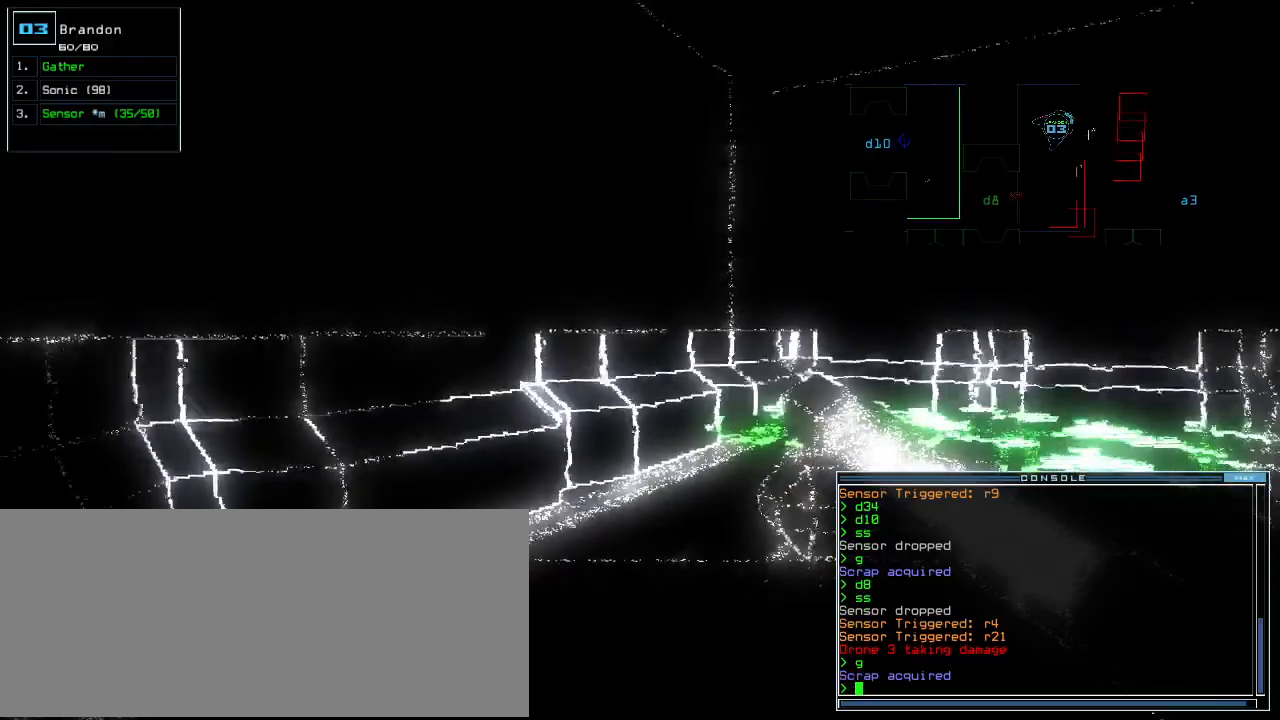
{"keys": [], "events": [[200, "s", "down"], [280, "o", "down"], [300, "s", "up"], [360, "o", "up"], [380, "return", "down"], [480, "return", "up"]]}
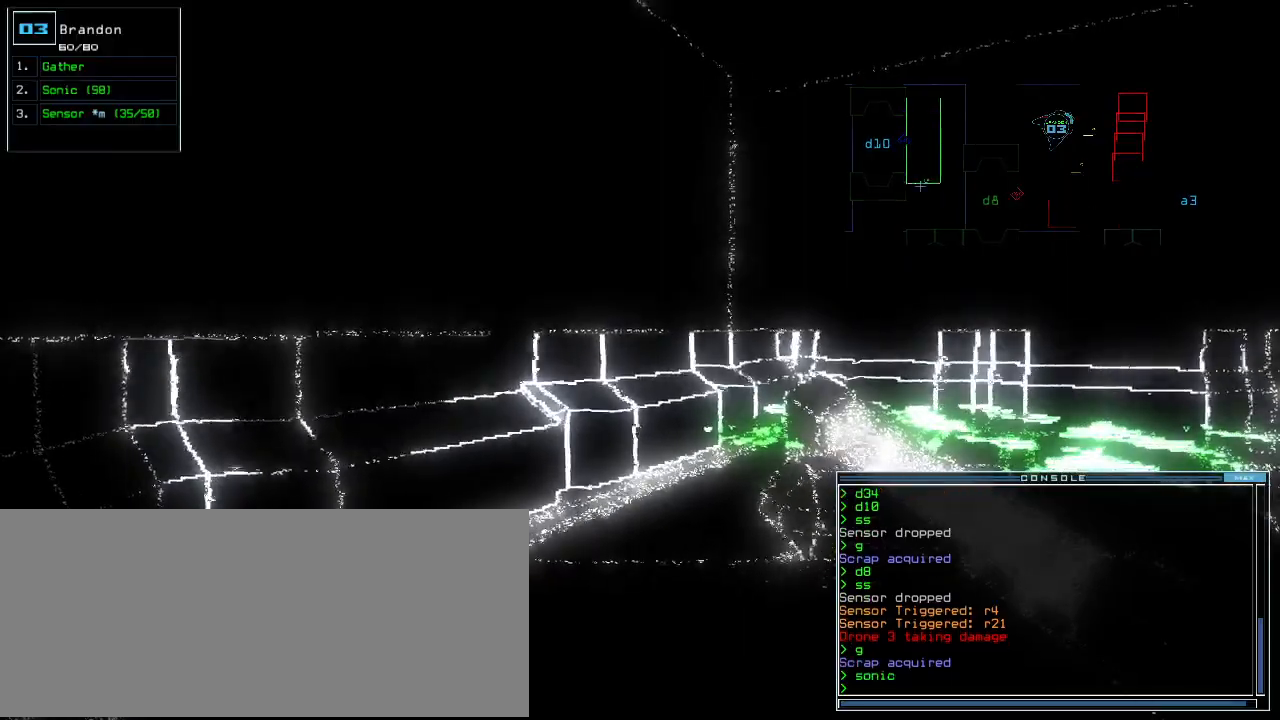
{"keys": [], "events": []}
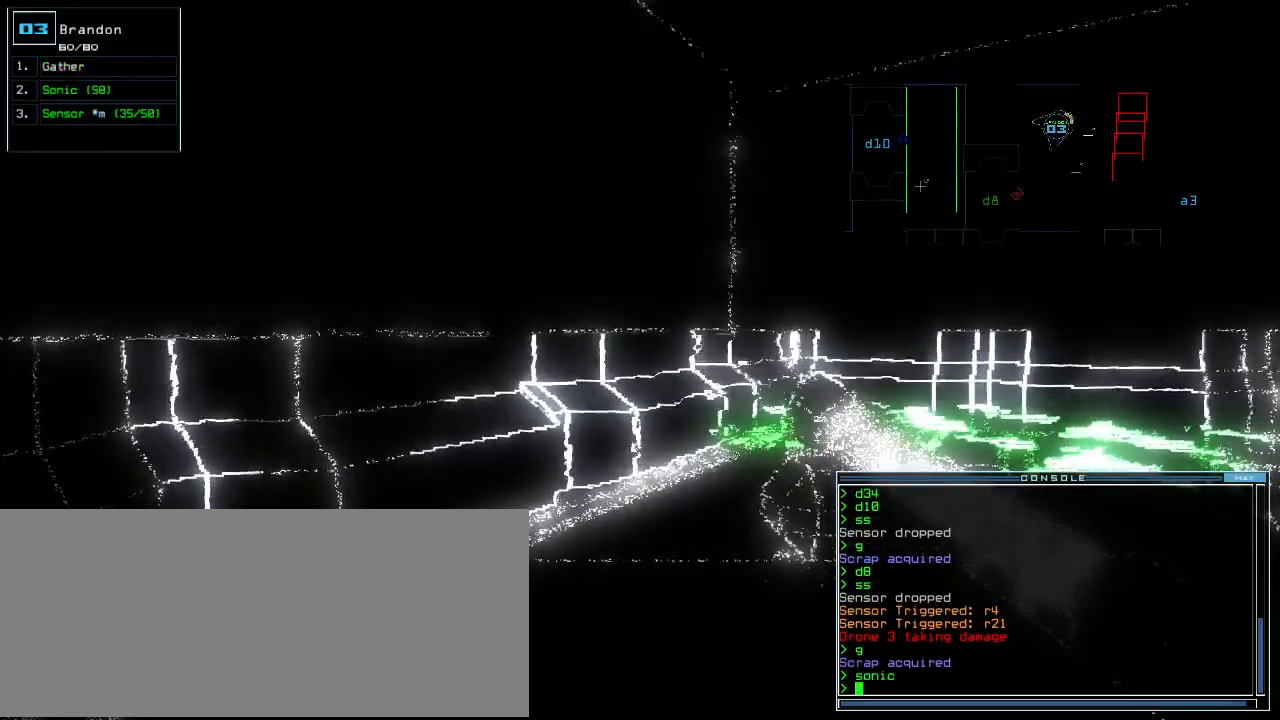
{"keys": [], "events": []}
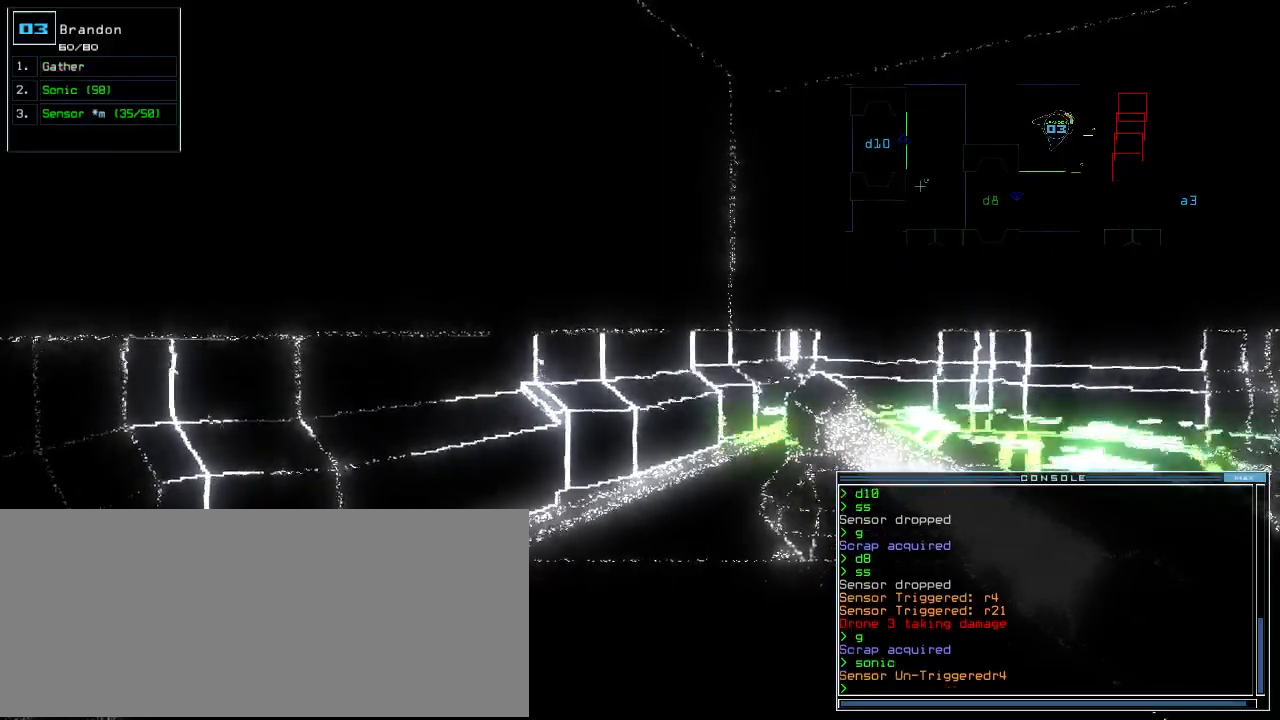
{"keys": ["right", "up"], "events": [[480, "right", "down"], [500, "up", "down"]]}